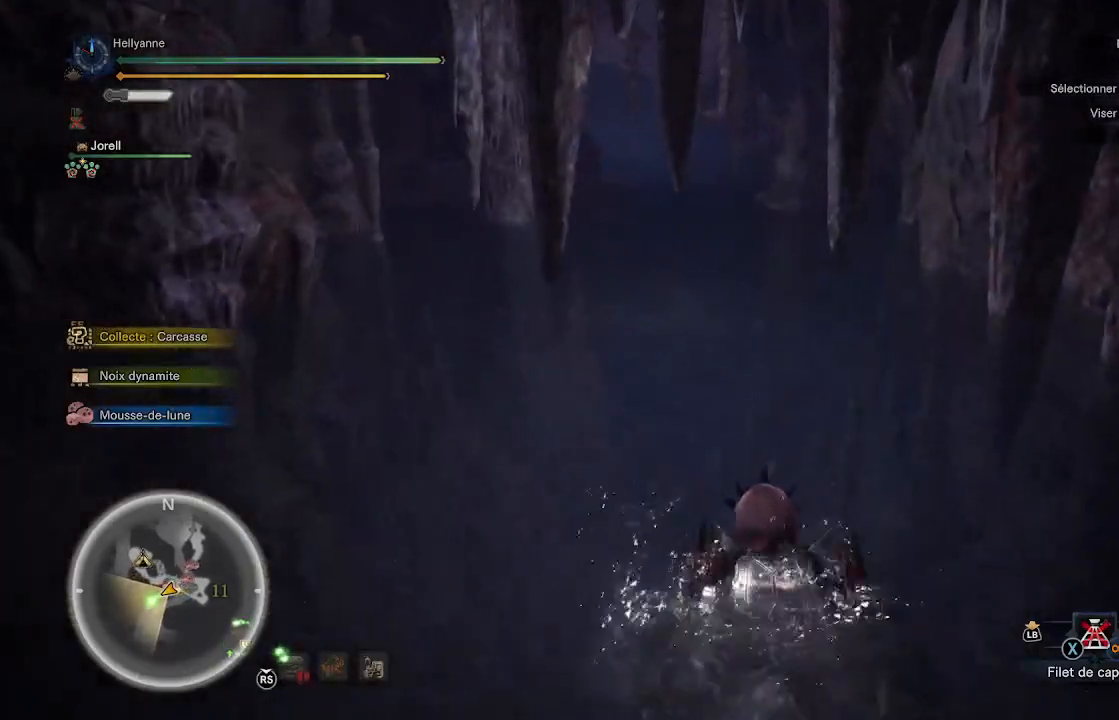
Gameplay with a controller (Xbox layout); each line is a JSON object with the inputs held at the frame after it. "events" lists button and stick changes between this image and that frame as [ms after this image, input, new state], when the widget could be followed in between.
{"buttons": [], "left_stick": "up", "right_stick": "center", "events": []}
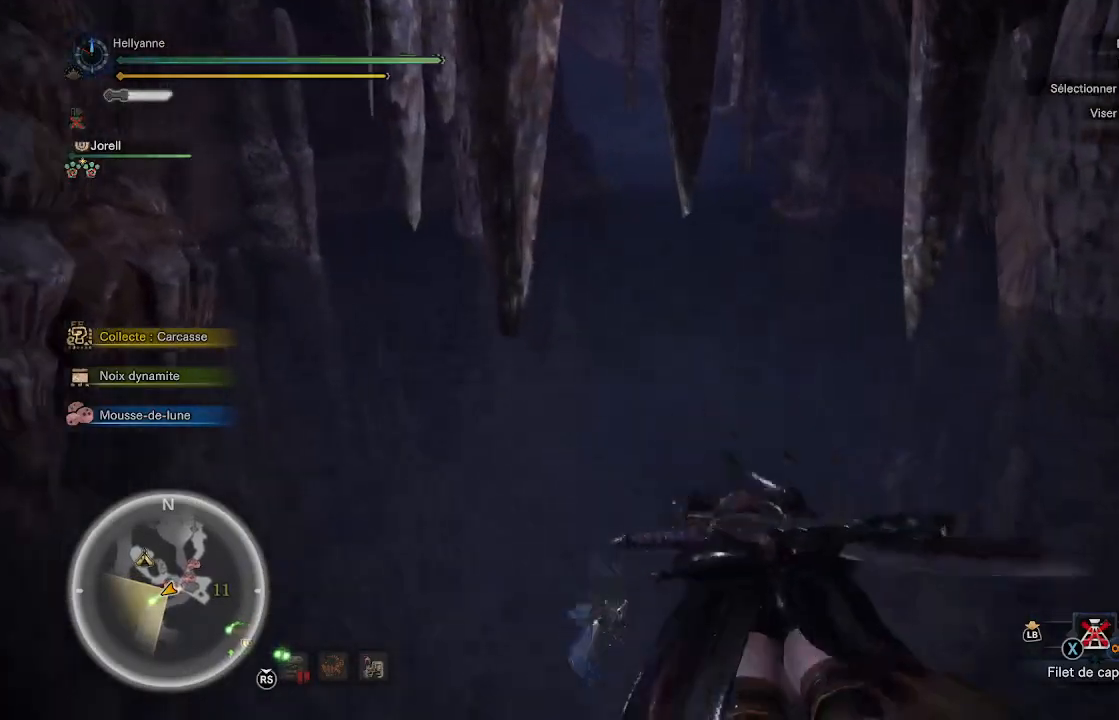
{"buttons": [], "left_stick": "up", "right_stick": "center", "events": []}
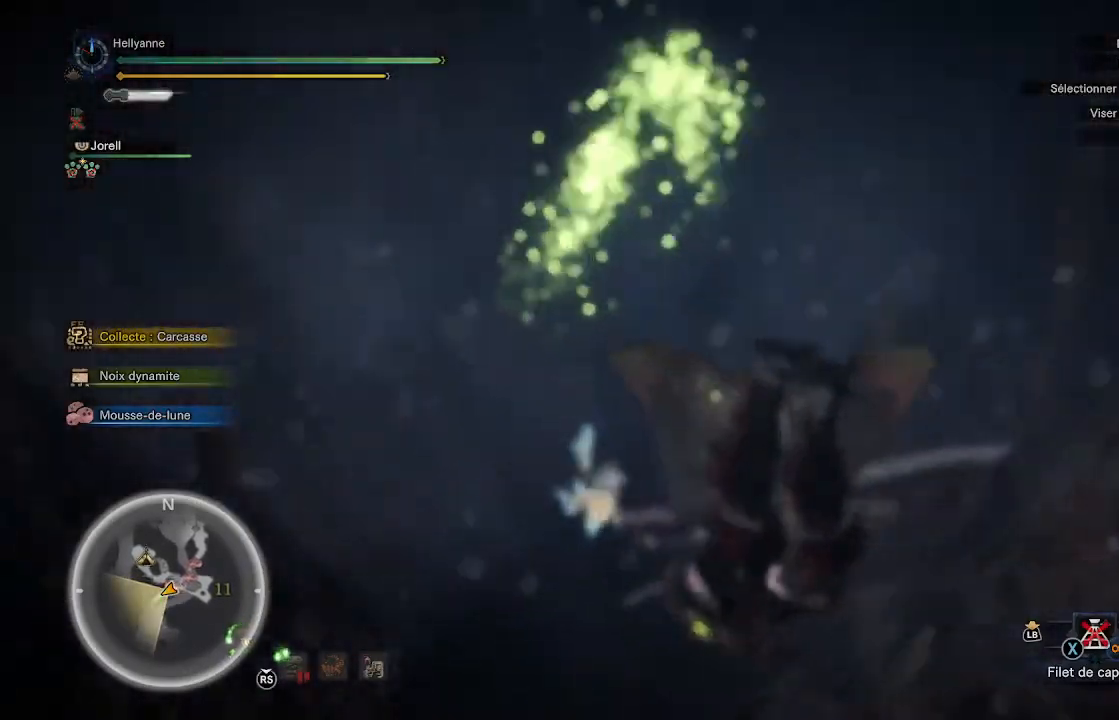
{"buttons": [], "left_stick": "up", "right_stick": "center", "events": []}
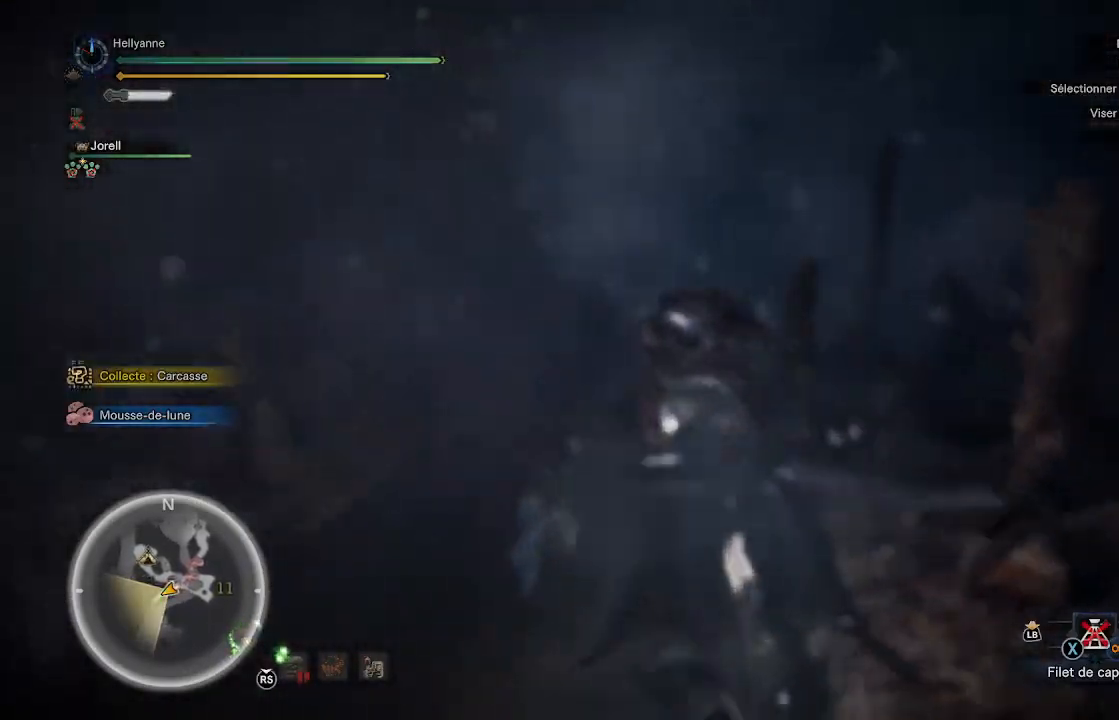
{"buttons": [], "left_stick": "up", "right_stick": "center", "events": []}
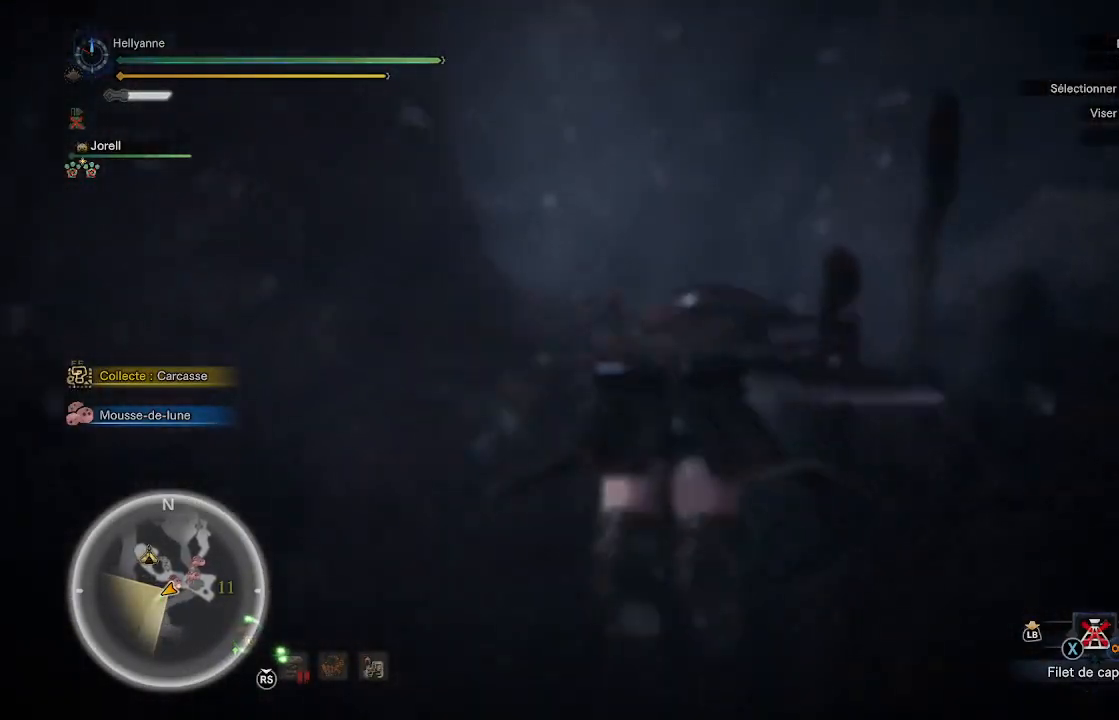
{"buttons": [], "left_stick": "up", "right_stick": "center", "events": []}
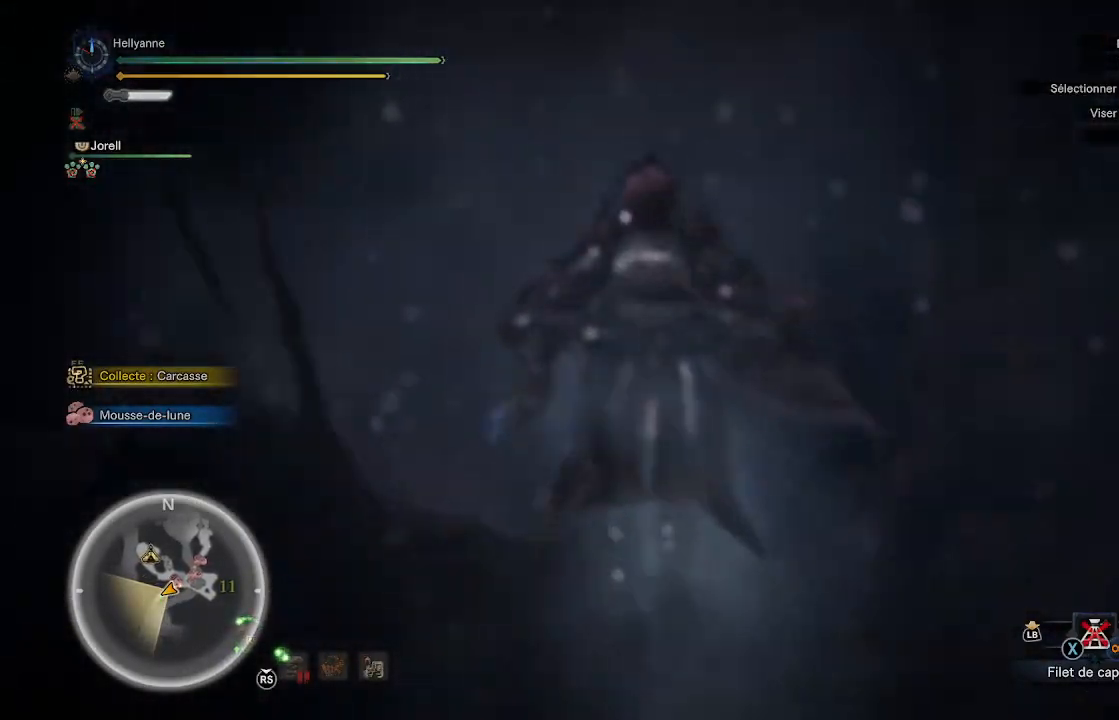
{"buttons": [], "left_stick": "up", "right_stick": "up-left", "events": [[300, "right_stick", "up-left"]]}
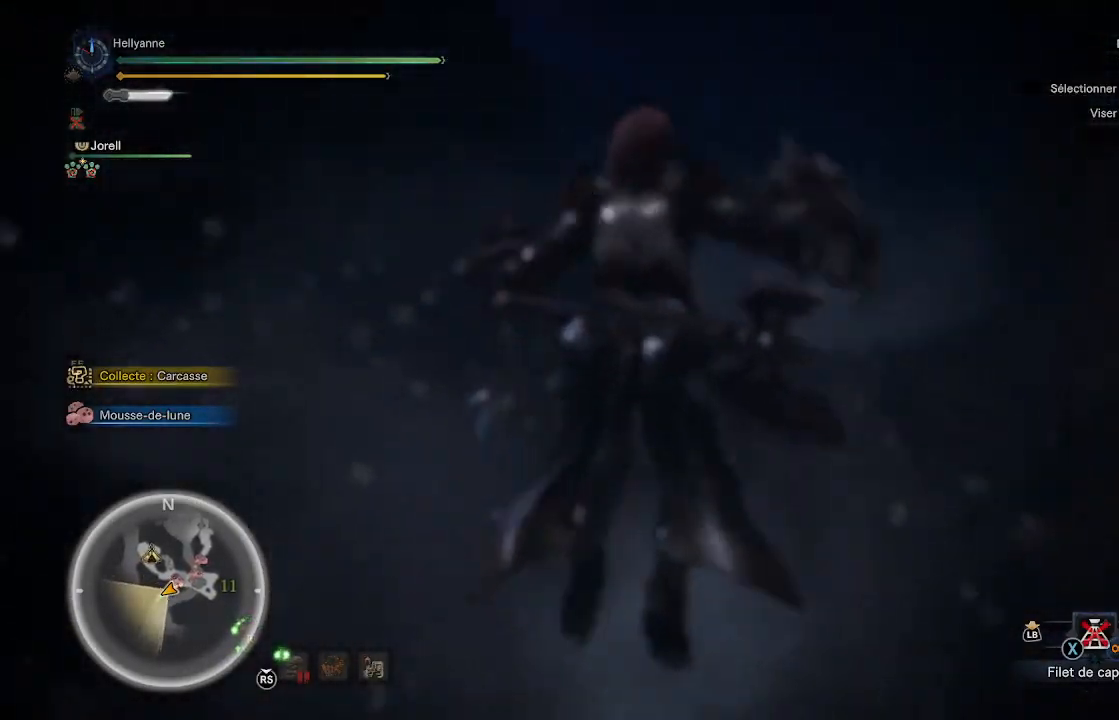
{"buttons": [], "left_stick": "up", "right_stick": "down", "events": [[167, "right_stick", "center"], [333, "right_stick", "down"]]}
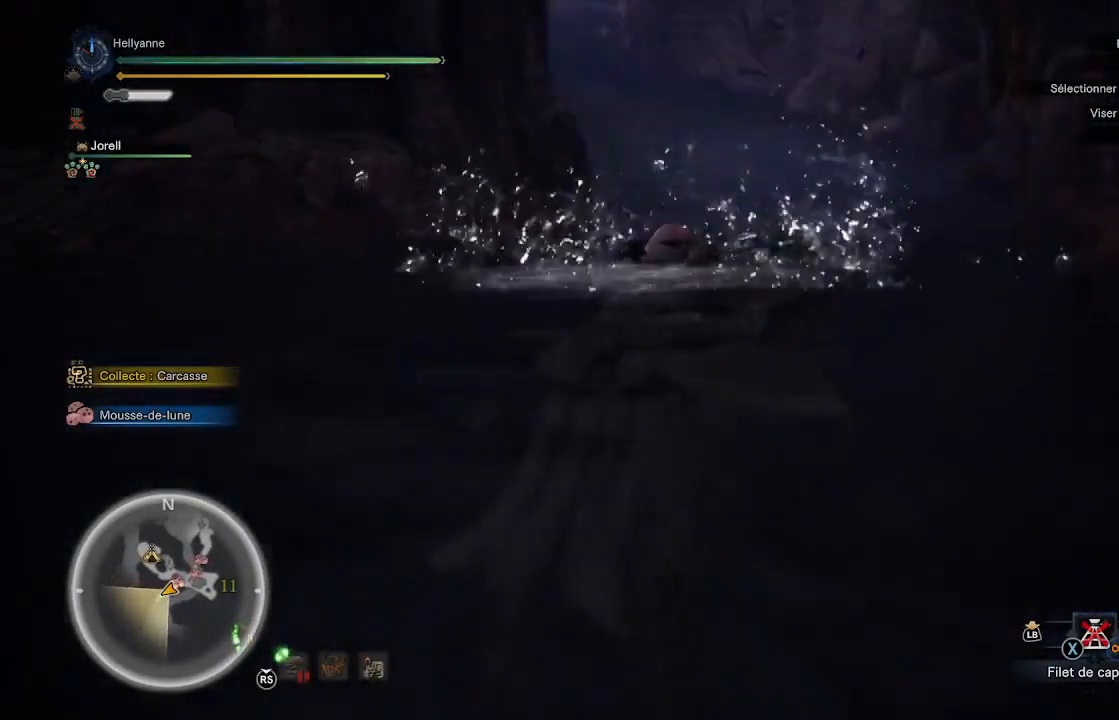
{"buttons": [], "left_stick": "up", "right_stick": "up", "events": [[67, "right_stick", "center"], [300, "L3", "down"], [467, "L3", "up"], [500, "right_stick", "up"]]}
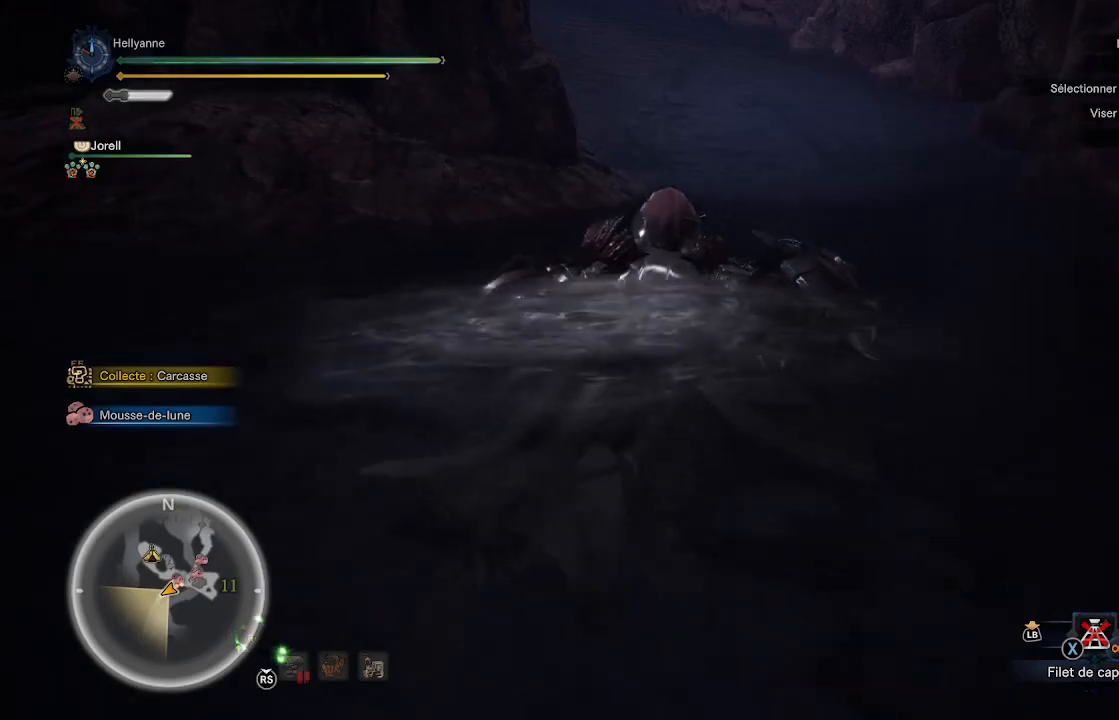
{"buttons": [], "left_stick": "up", "right_stick": "center", "events": [[200, "right_stick", "center"]]}
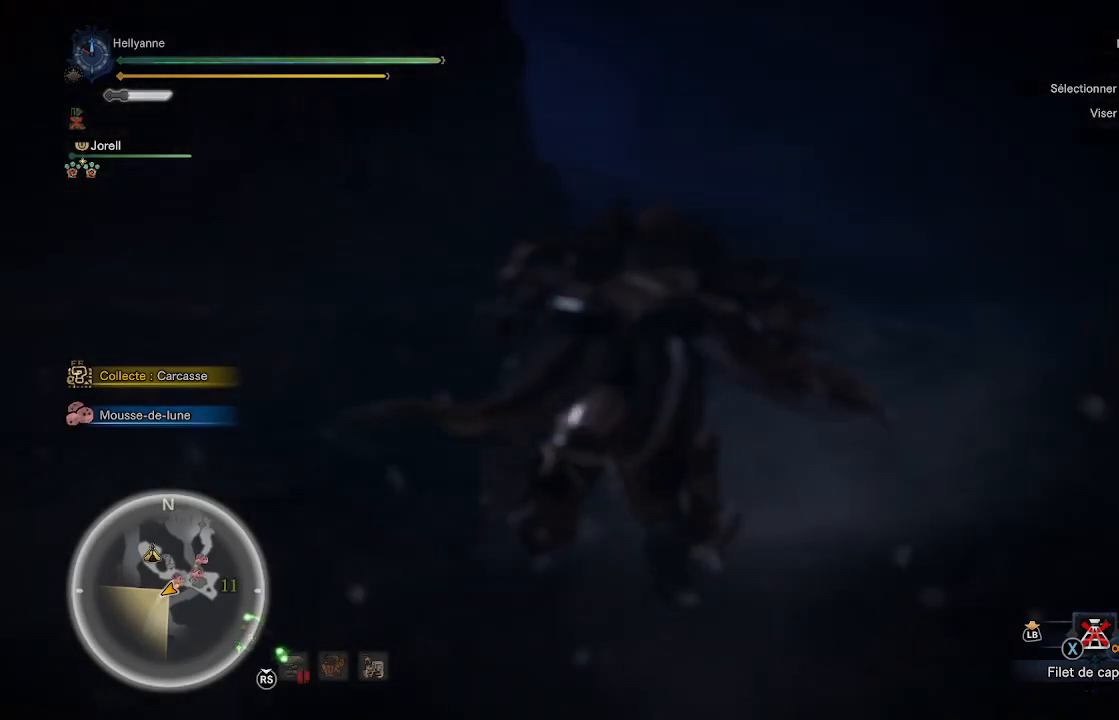
{"buttons": [], "left_stick": "up", "right_stick": "center", "events": []}
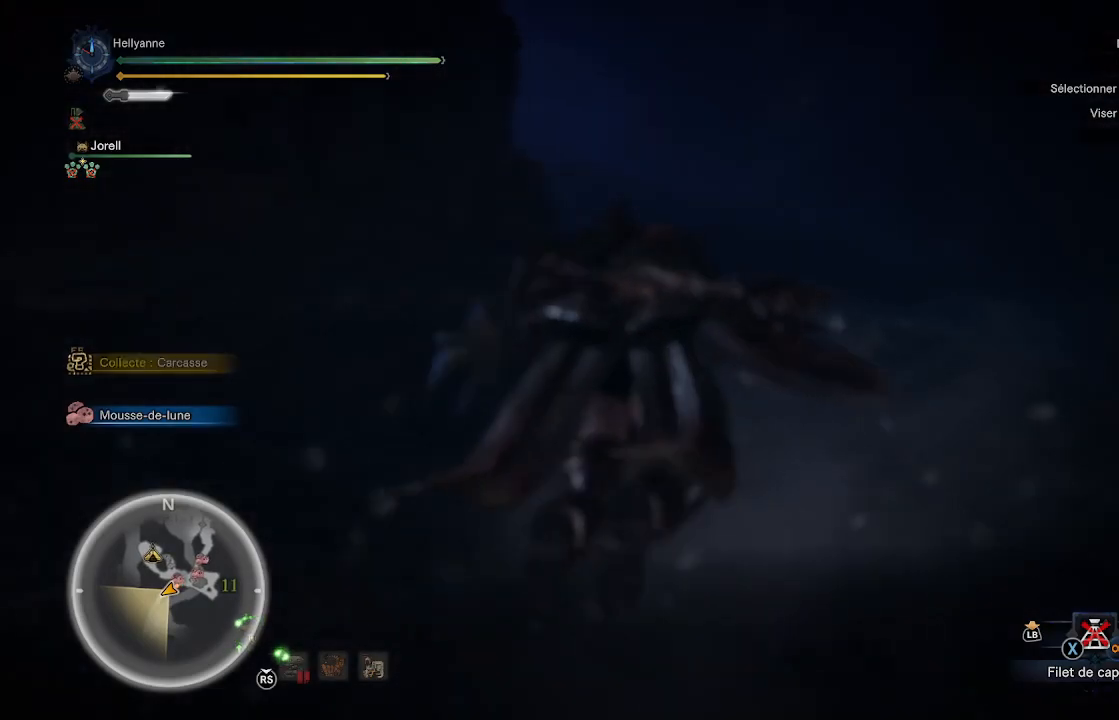
{"buttons": [], "left_stick": "up", "right_stick": "center", "events": [[300, "L3", "down"], [433, "L3", "up"]]}
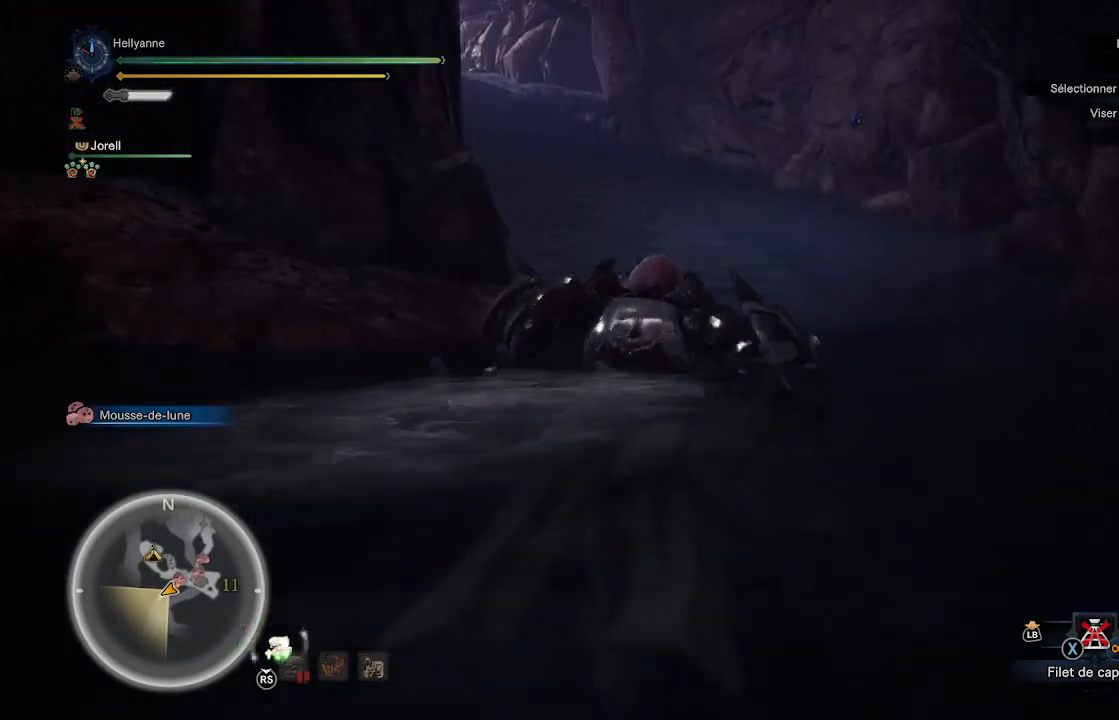
{"buttons": [], "left_stick": "up", "right_stick": "center", "events": []}
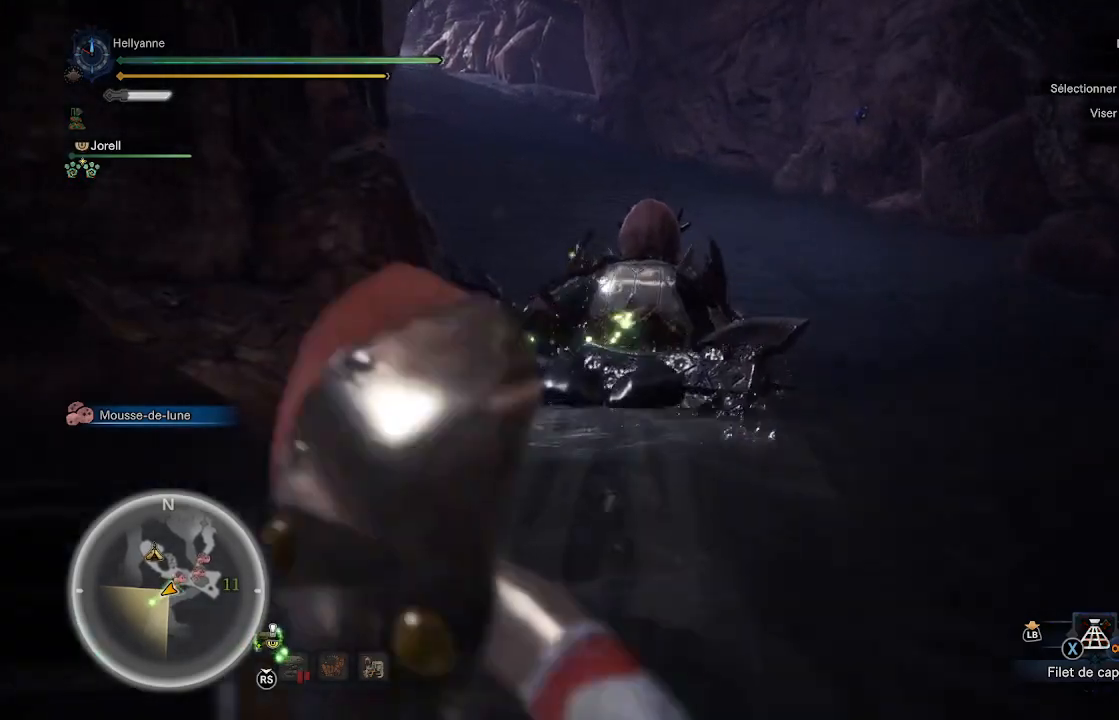
{"buttons": [], "left_stick": "up", "right_stick": "center", "events": []}
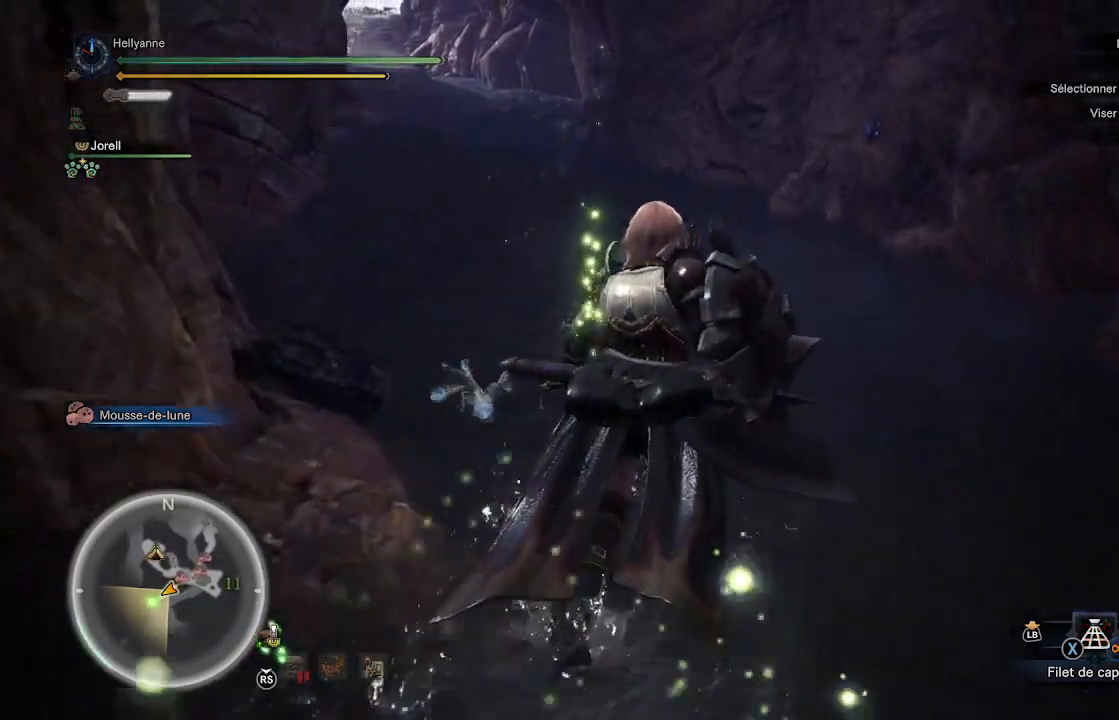
{"buttons": [], "left_stick": "up", "right_stick": "center", "events": [[50, "right_stick", "up-left"], [133, "right_stick", "center"]]}
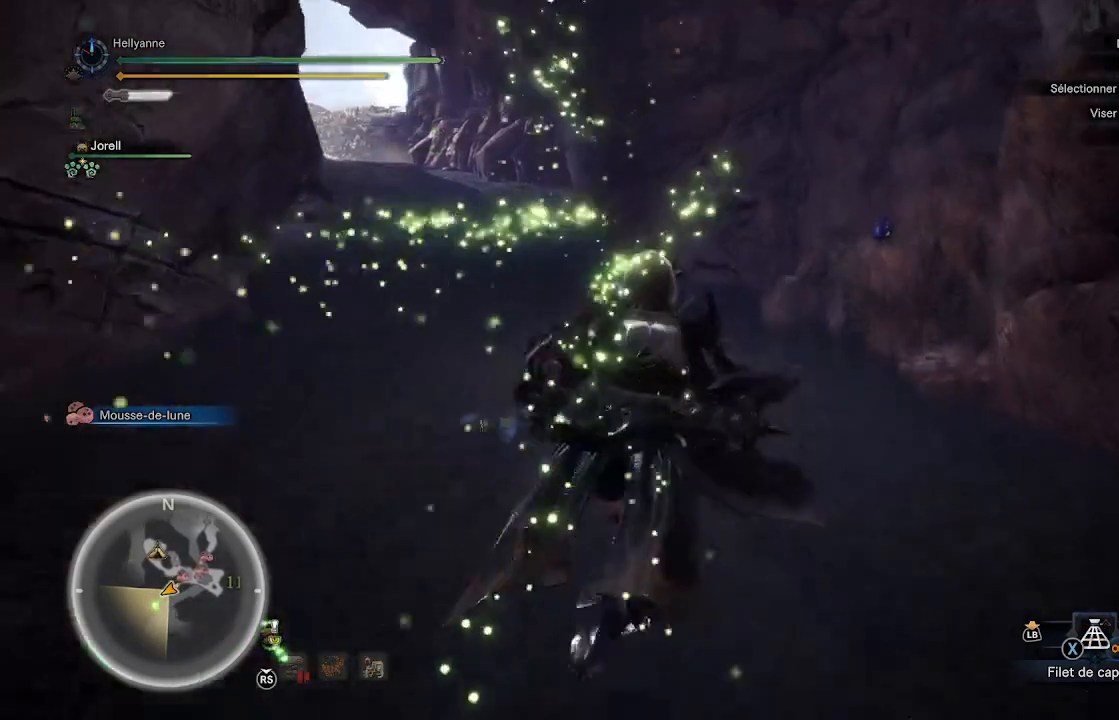
{"buttons": [], "left_stick": "up", "right_stick": "center", "events": [[133, "right_stick", "down-right"], [333, "right_stick", "center"]]}
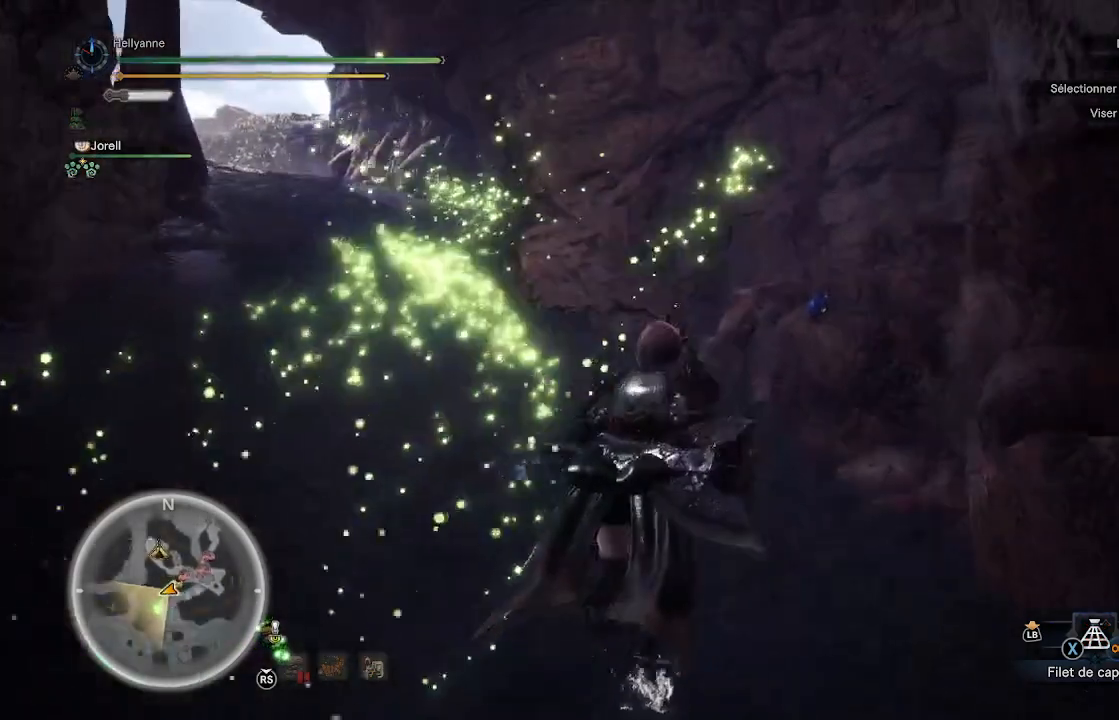
{"buttons": [], "left_stick": "up", "right_stick": "center", "events": [[367, "B", "down"], [417, "B", "up"]]}
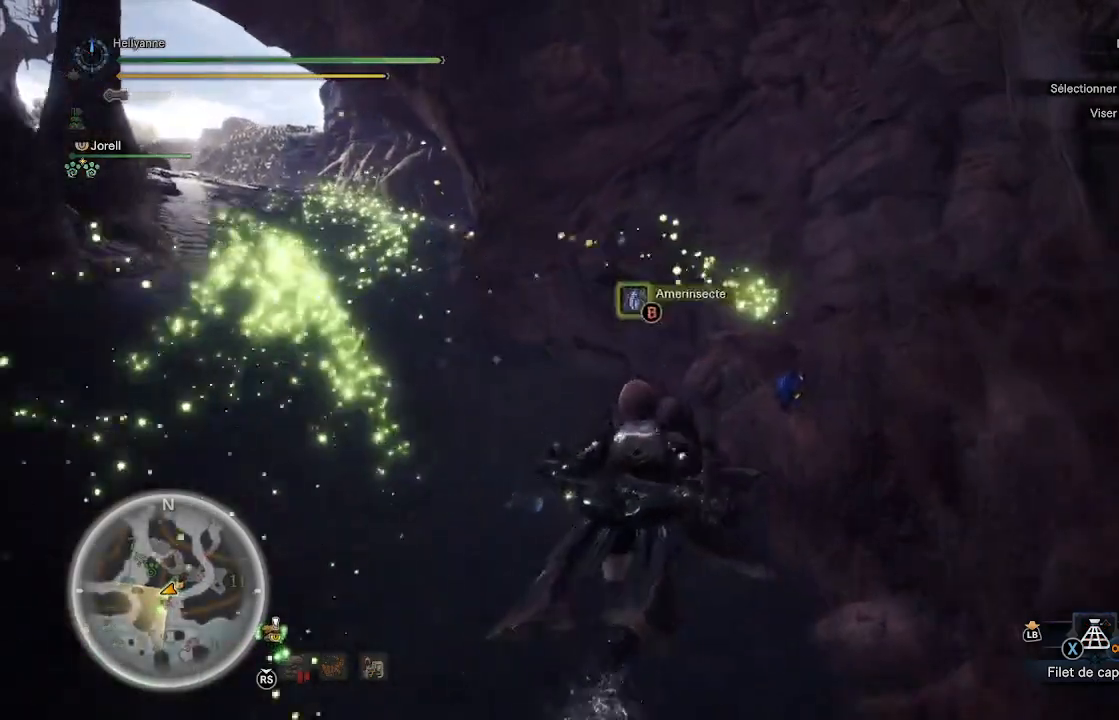
{"buttons": [], "left_stick": "up", "right_stick": "center", "events": [[33, "B", "down"], [67, "B", "up"], [150, "B", "down"], [200, "B", "up"], [283, "B", "down"], [317, "B", "up"], [383, "B", "down"], [450, "B", "up"]]}
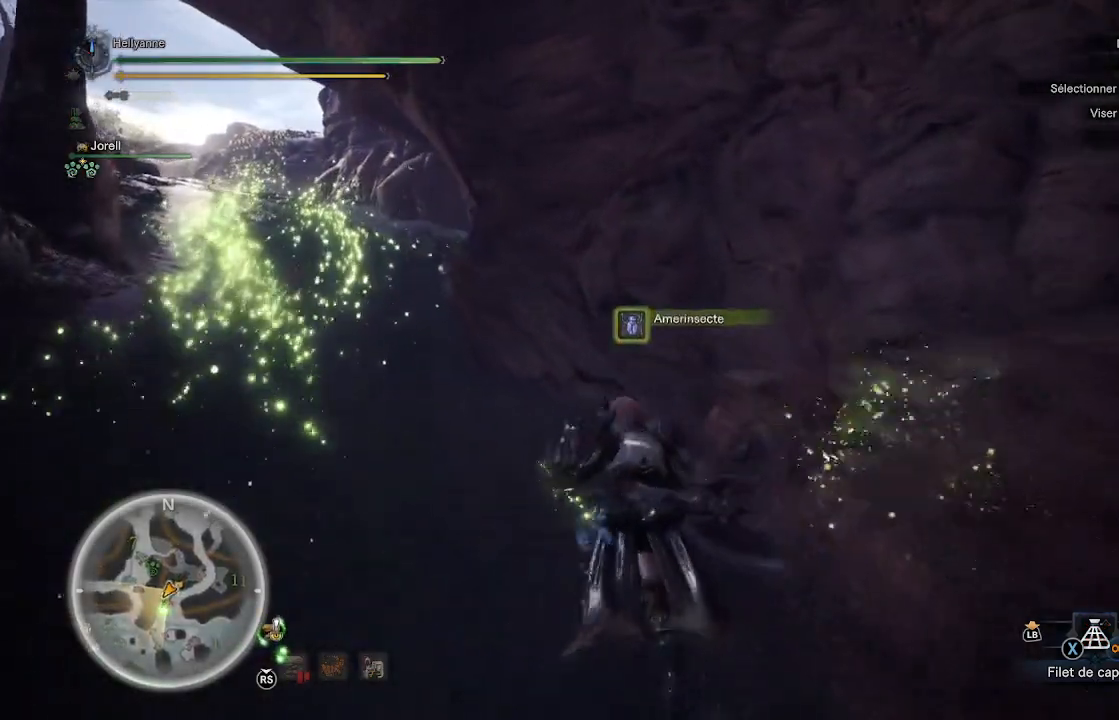
{"buttons": [], "left_stick": "up", "right_stick": "center", "events": [[183, "right_stick", "left"], [433, "right_stick", "center"]]}
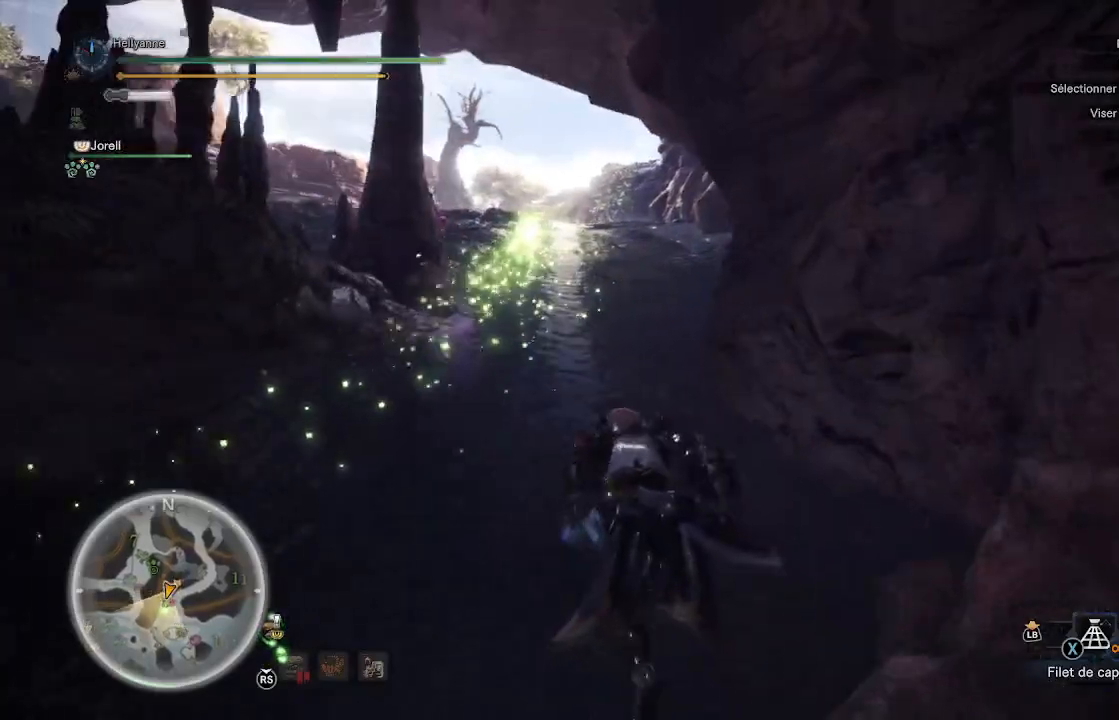
{"buttons": [], "left_stick": "up", "right_stick": "center", "events": []}
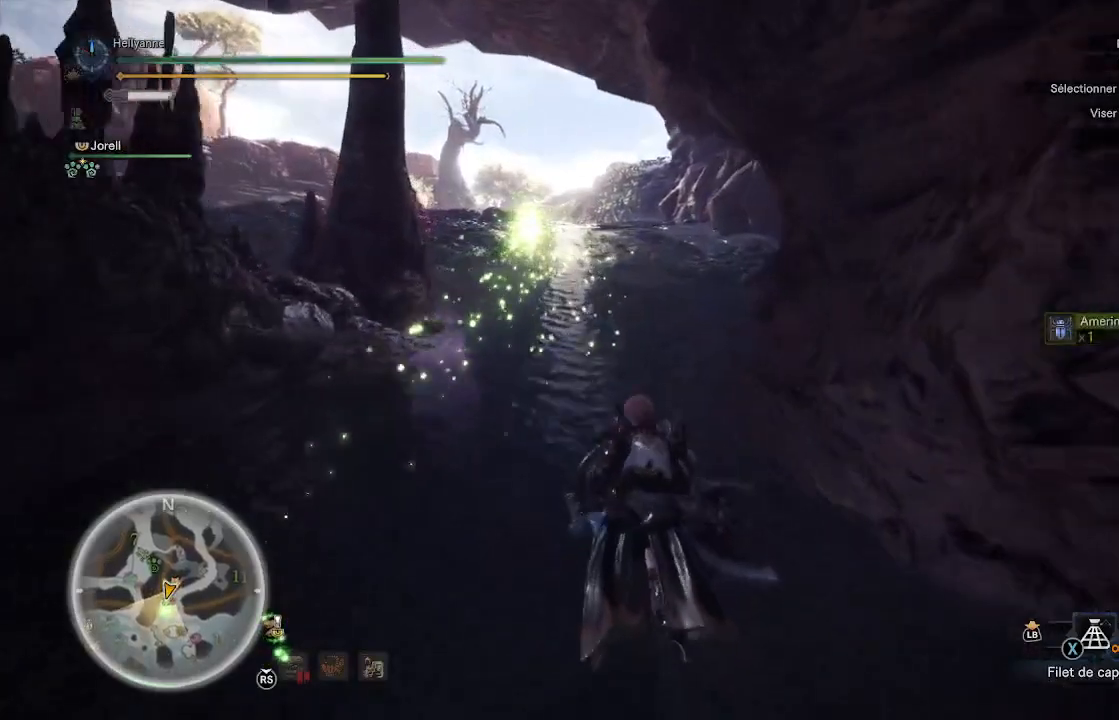
{"buttons": [], "left_stick": "up", "right_stick": "center", "events": []}
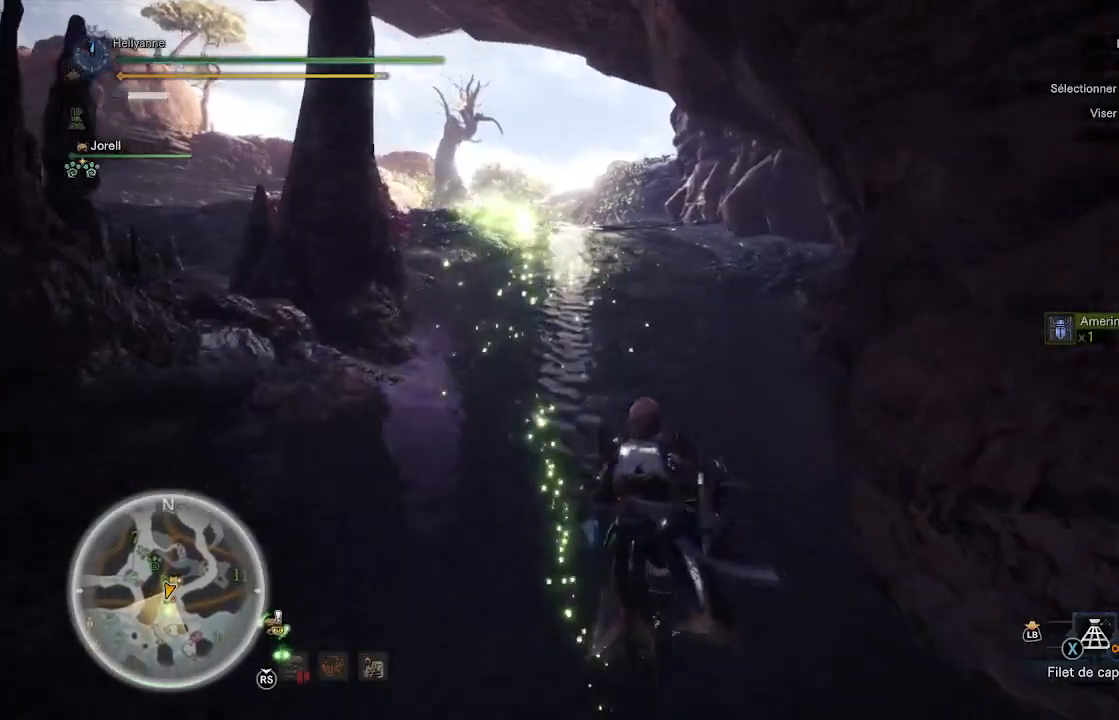
{"buttons": [], "left_stick": "up", "right_stick": "center", "events": []}
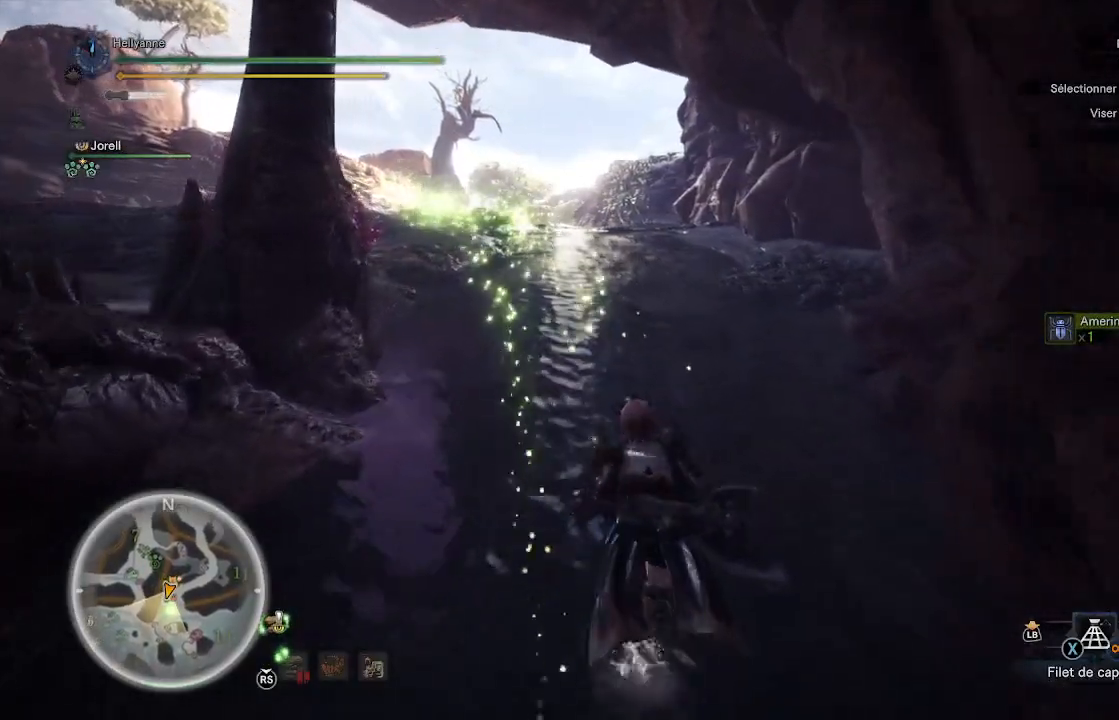
{"buttons": [], "left_stick": "up", "right_stick": "center", "events": []}
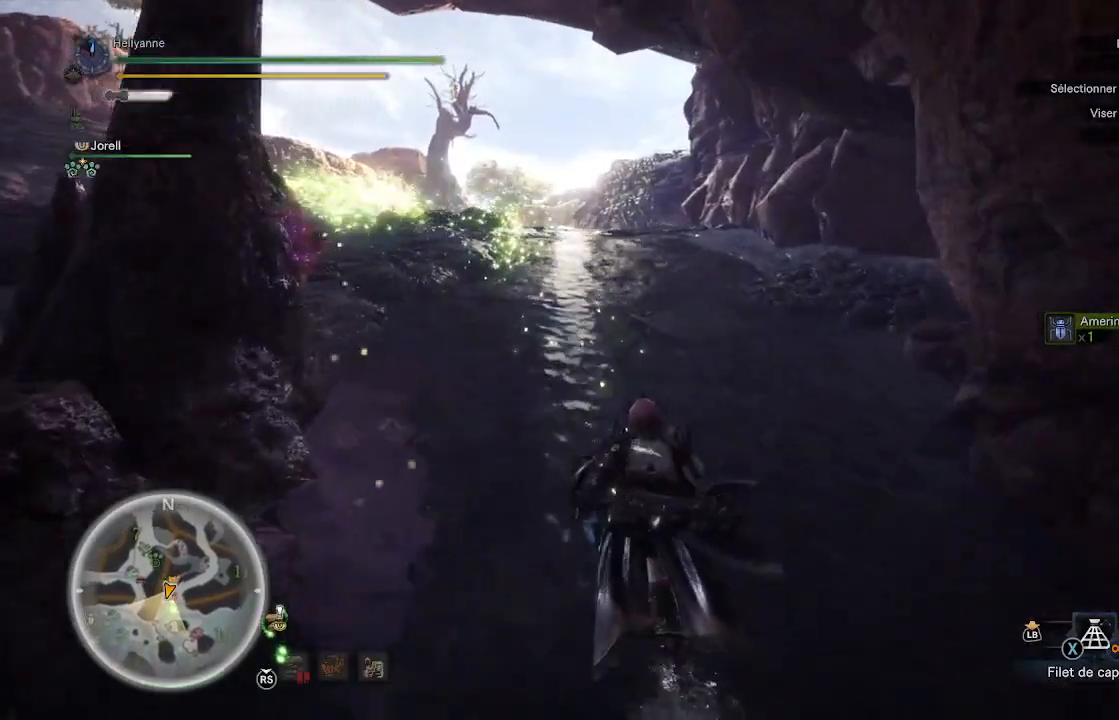
{"buttons": [], "left_stick": "up", "right_stick": "center", "events": []}
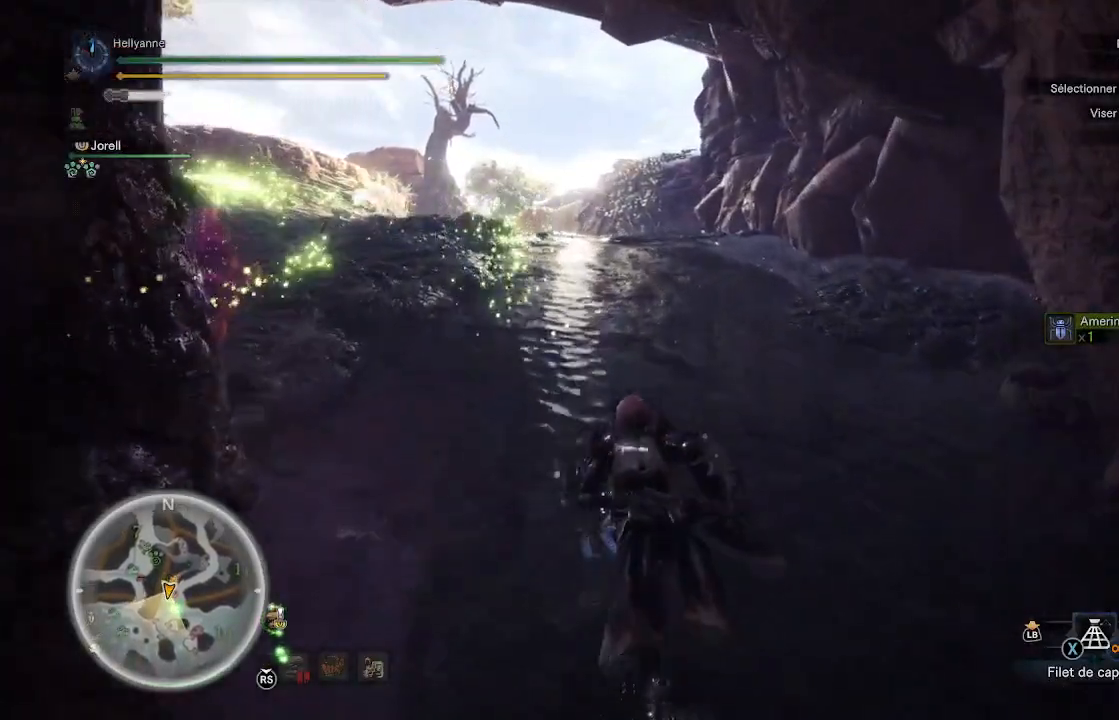
{"buttons": [], "left_stick": "up-left", "right_stick": "center", "events": [[183, "L3", "down"], [183, "left_stick", "up-left"], [317, "L3", "up"], [383, "right_stick", "left"], [483, "right_stick", "center"]]}
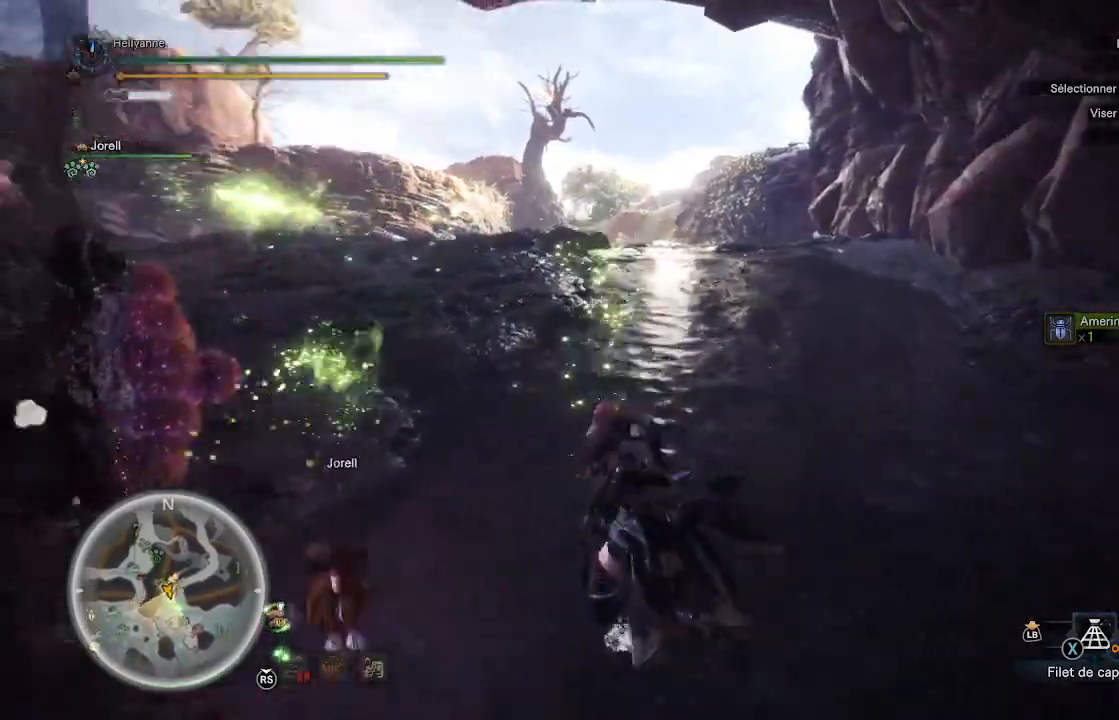
{"buttons": [], "left_stick": "up-left", "right_stick": "center", "events": [[250, "B", "down"], [350, "B", "up"], [417, "B", "down"], [450, "B", "up"]]}
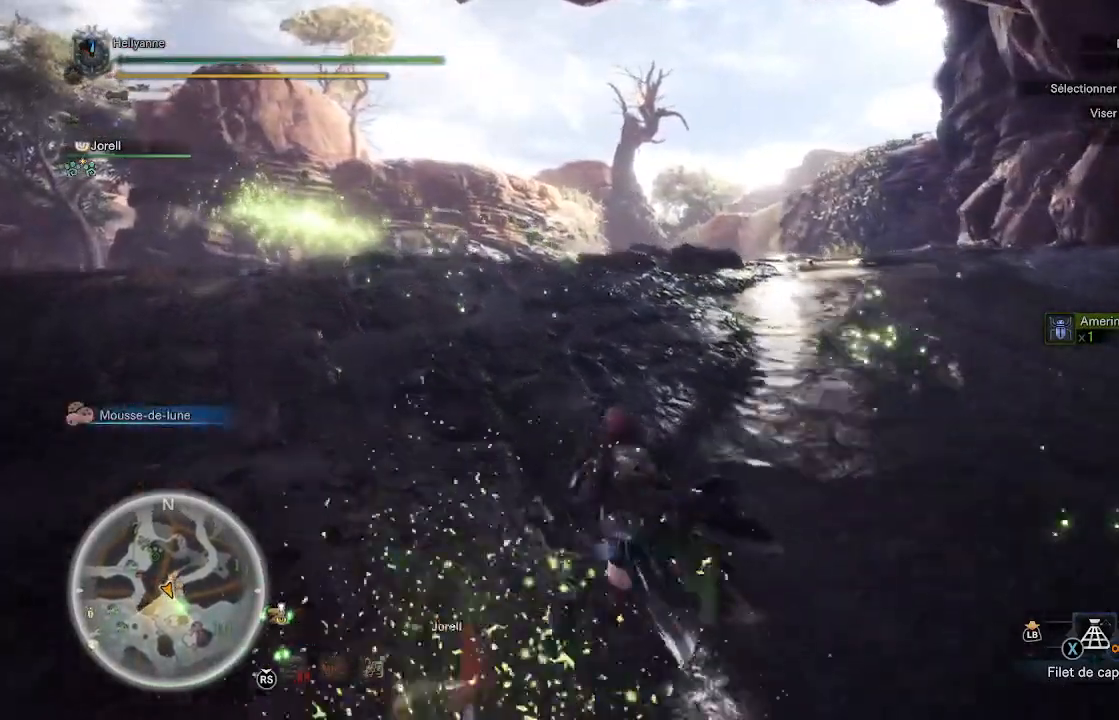
{"buttons": [], "left_stick": "up-left", "right_stick": "center", "events": [[17, "B", "down"], [83, "B", "up"], [167, "B", "down"], [217, "B", "up"], [283, "B", "down"], [350, "B", "up"]]}
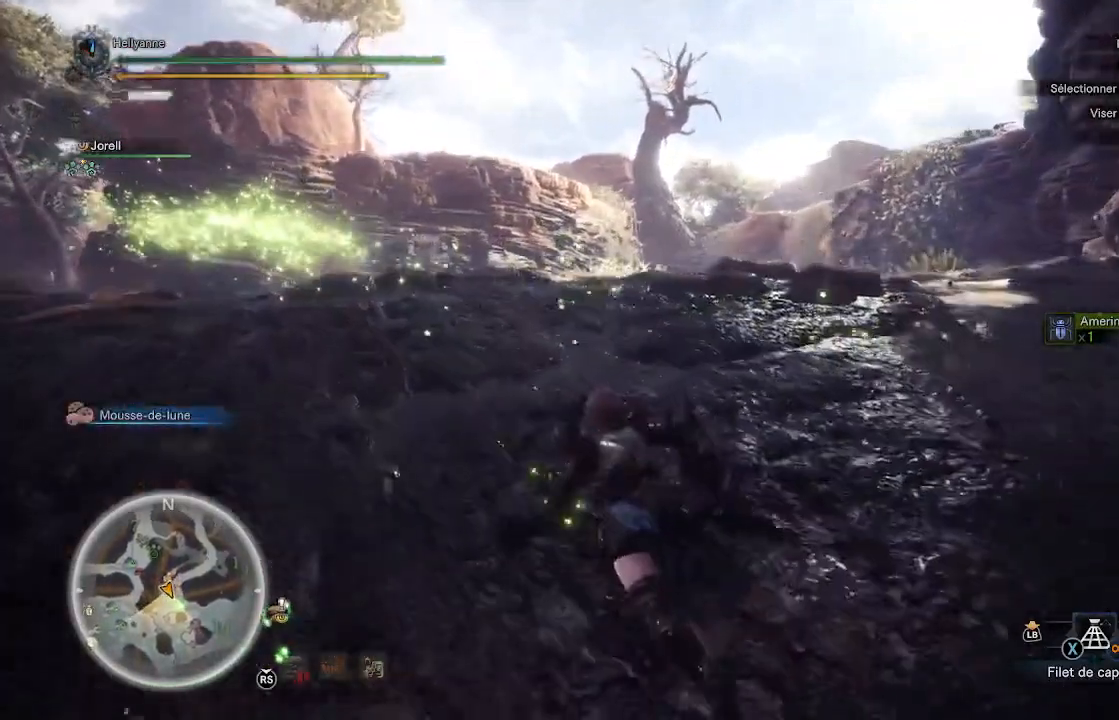
{"buttons": [], "left_stick": "up", "right_stick": "center", "events": [[50, "right_stick", "down-left"], [100, "right_stick", "left"], [200, "left_stick", "up"], [350, "right_stick", "center"]]}
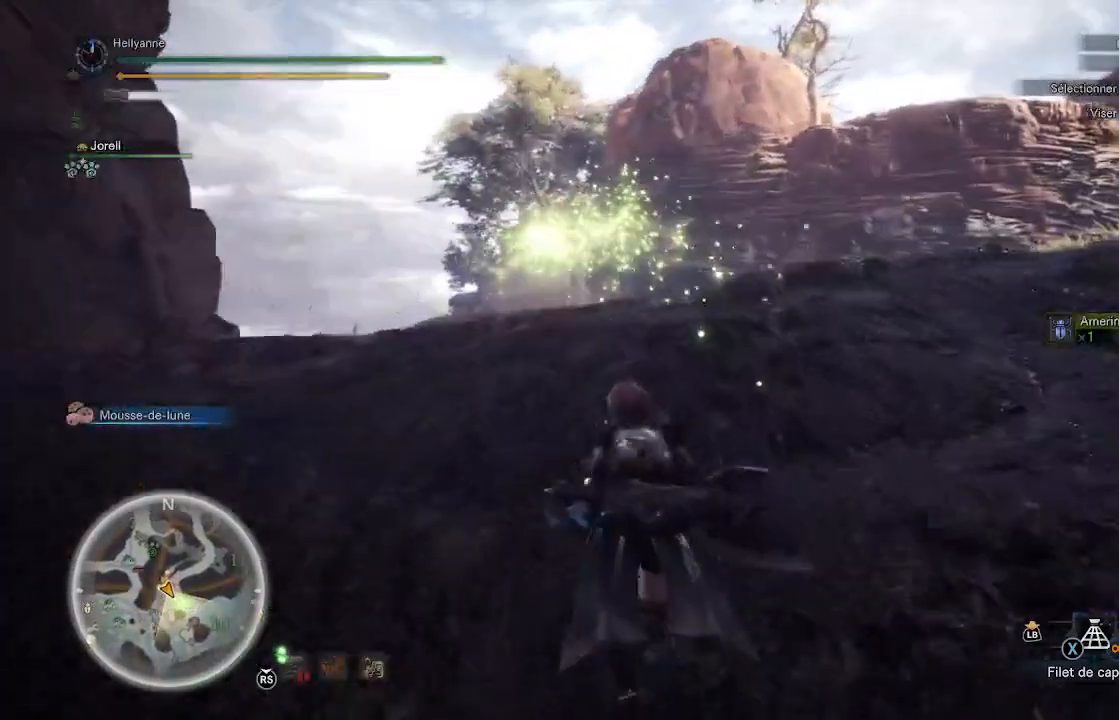
{"buttons": [], "left_stick": "up", "right_stick": "center", "events": [[300, "right_stick", "down"], [483, "right_stick", "center"]]}
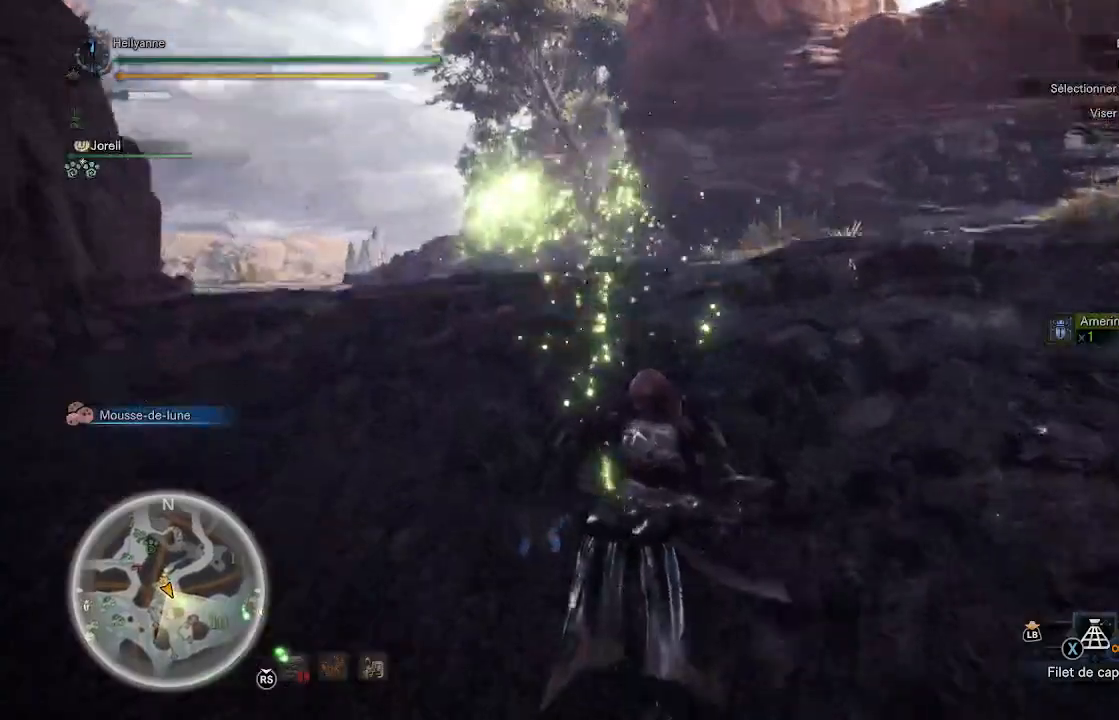
{"buttons": [], "left_stick": "up", "right_stick": "down", "events": [[483, "right_stick", "down"]]}
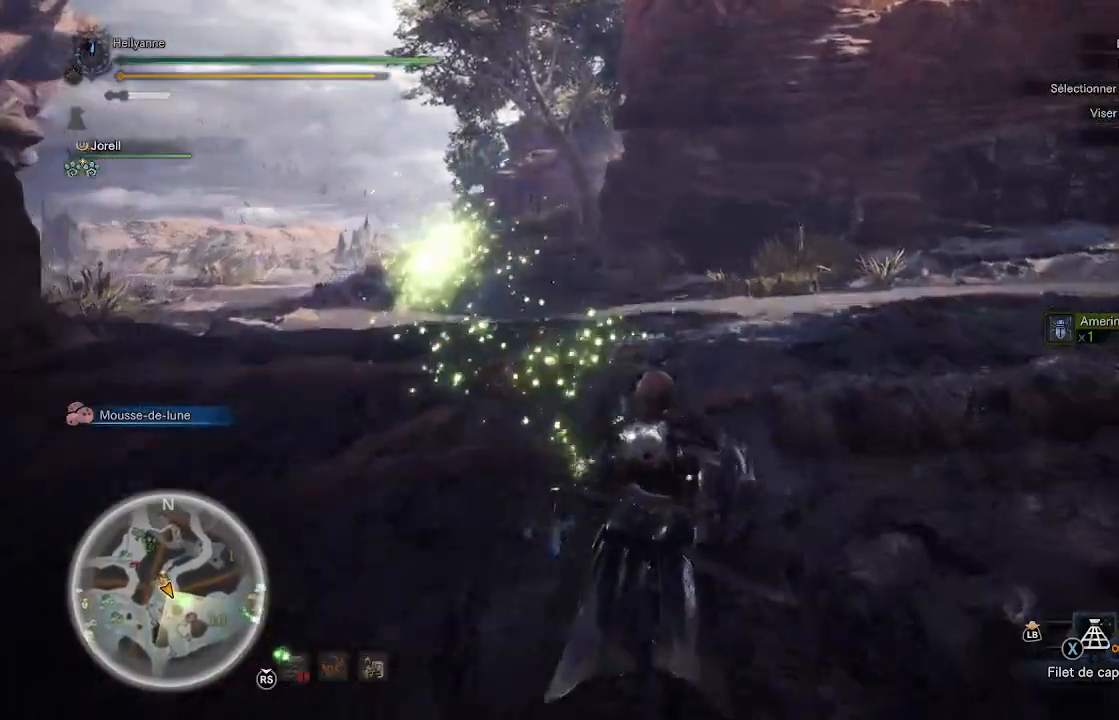
{"buttons": [], "left_stick": "up", "right_stick": "left", "events": [[167, "right_stick", "center"], [350, "right_stick", "left"]]}
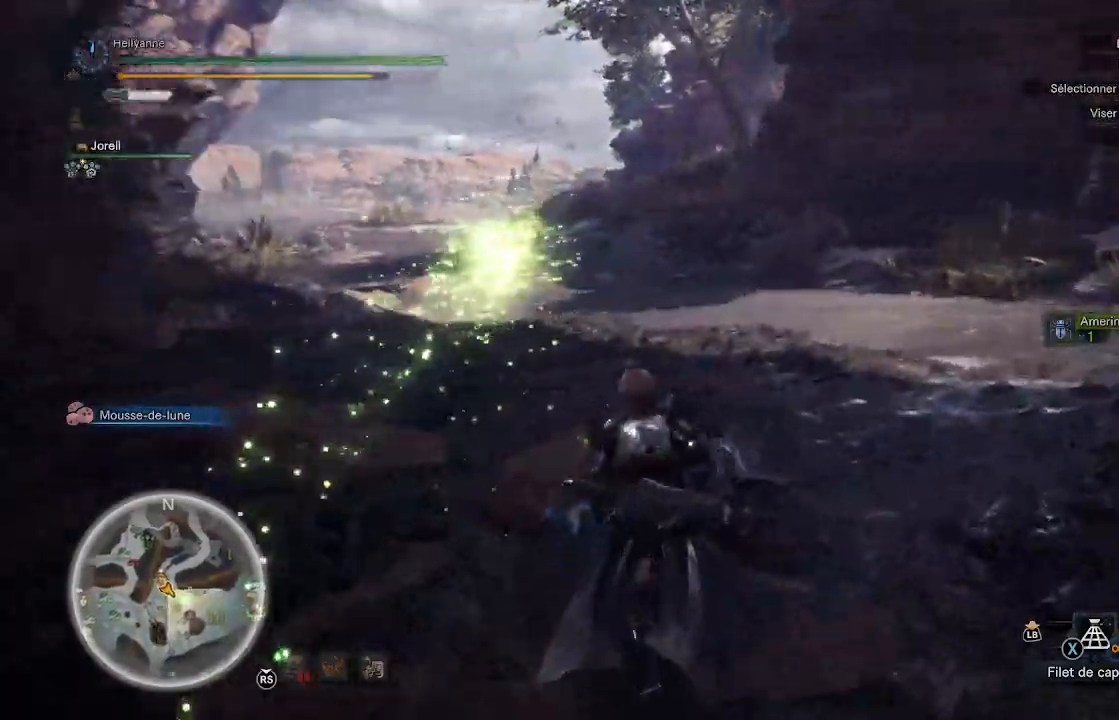
{"buttons": [], "left_stick": "up", "right_stick": "center", "events": [[33, "right_stick", "center"]]}